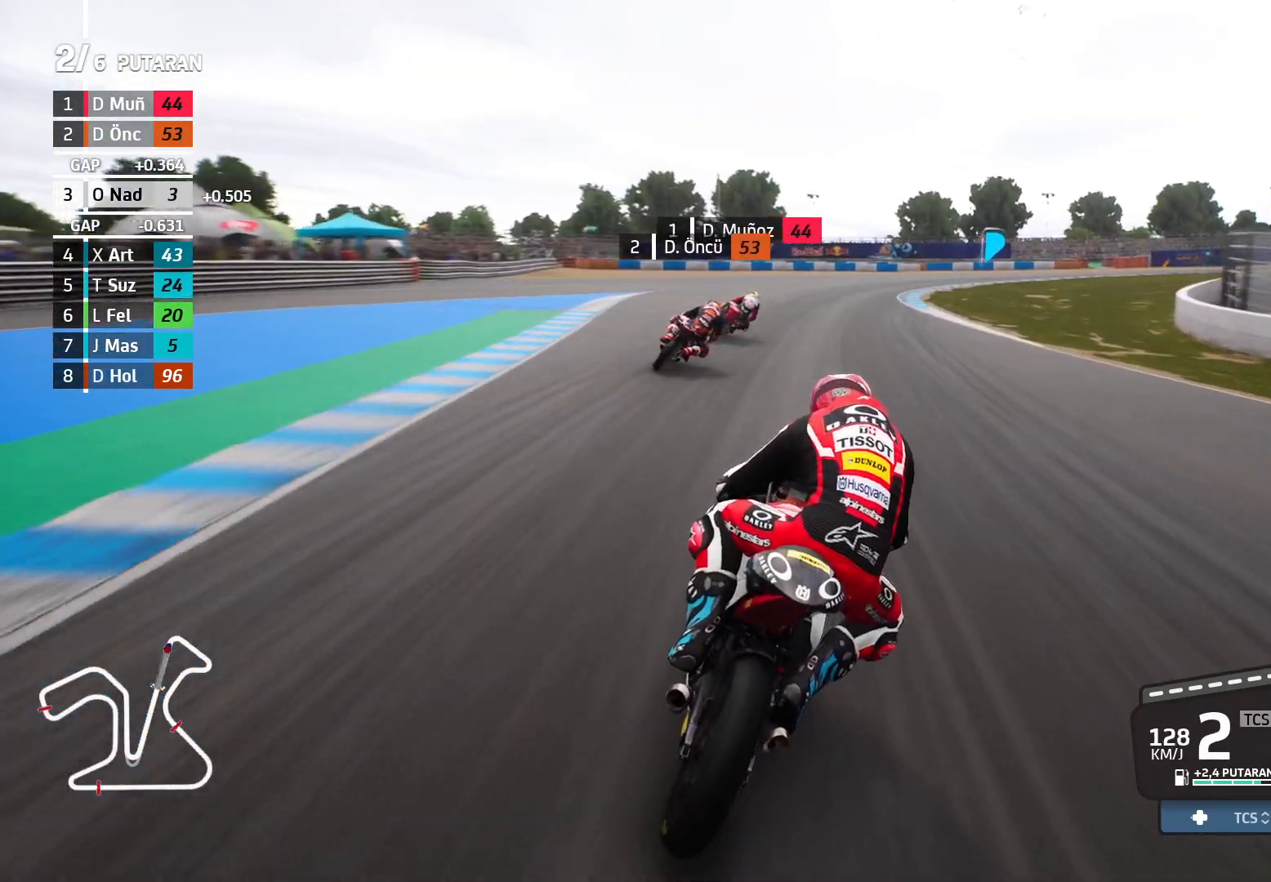
Gameplay with a controller (Xbox layout); each line is a JSON object with the inputs held at the frame after it. "events" lists button and stick changes between this image and that frame as [ms after this image, input, new state], when the widget could be followed in between. Not read: right_stick.
{"buttons": [], "left_stick": "right", "events": [[417, "L2", "up"]]}
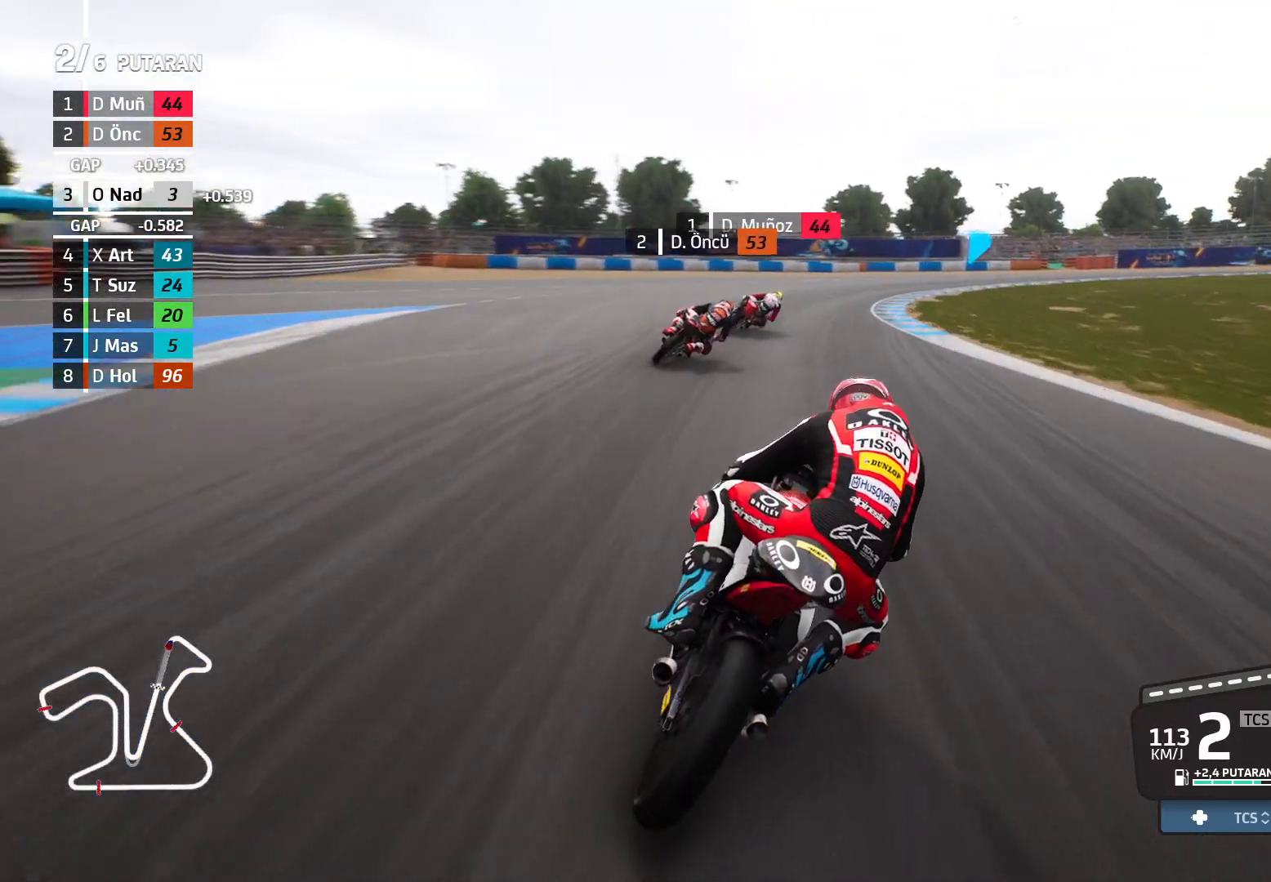
{"buttons": ["L2"], "left_stick": "right", "events": [[367, "L2", "down"]]}
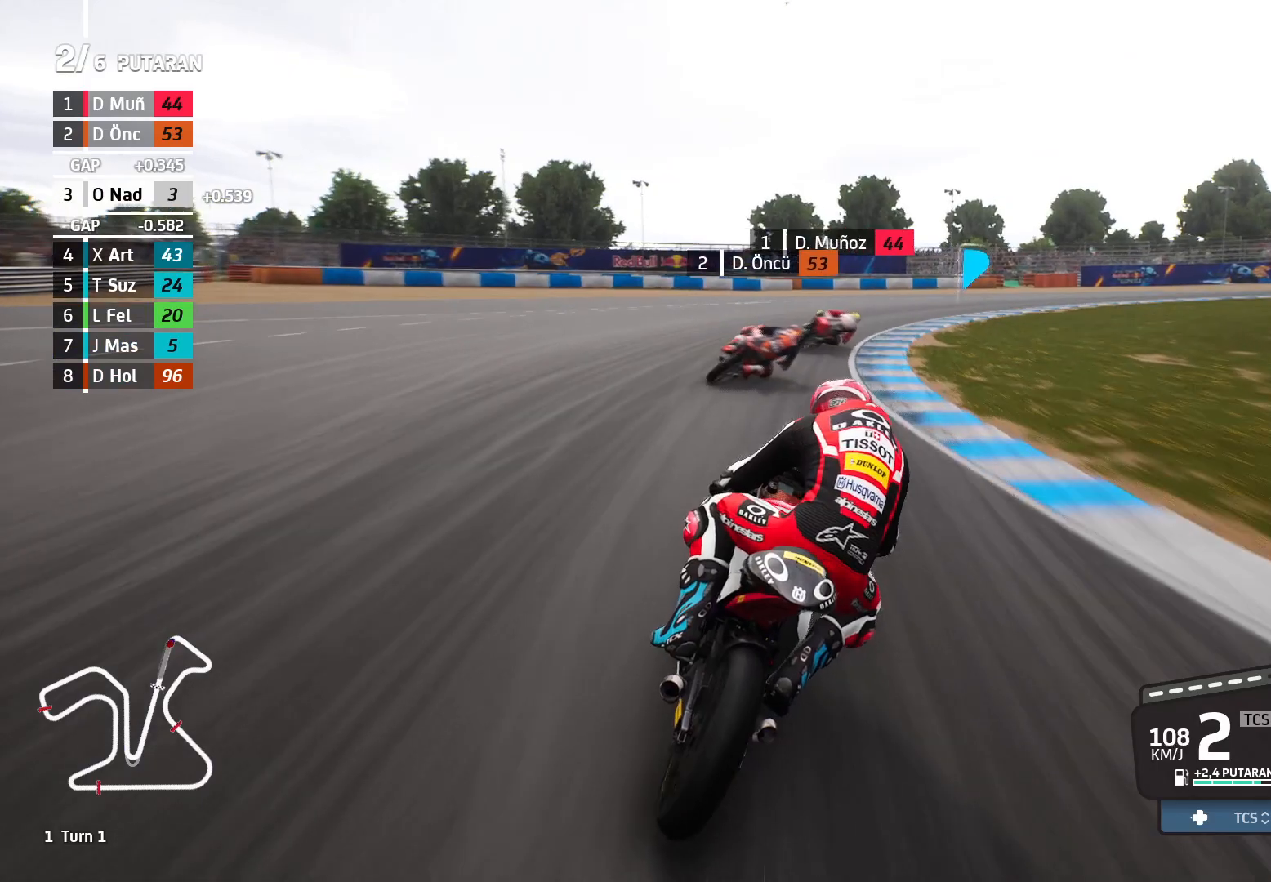
{"buttons": ["L2"], "left_stick": "right", "events": [[150, "A", "down"], [350, "A", "up"]]}
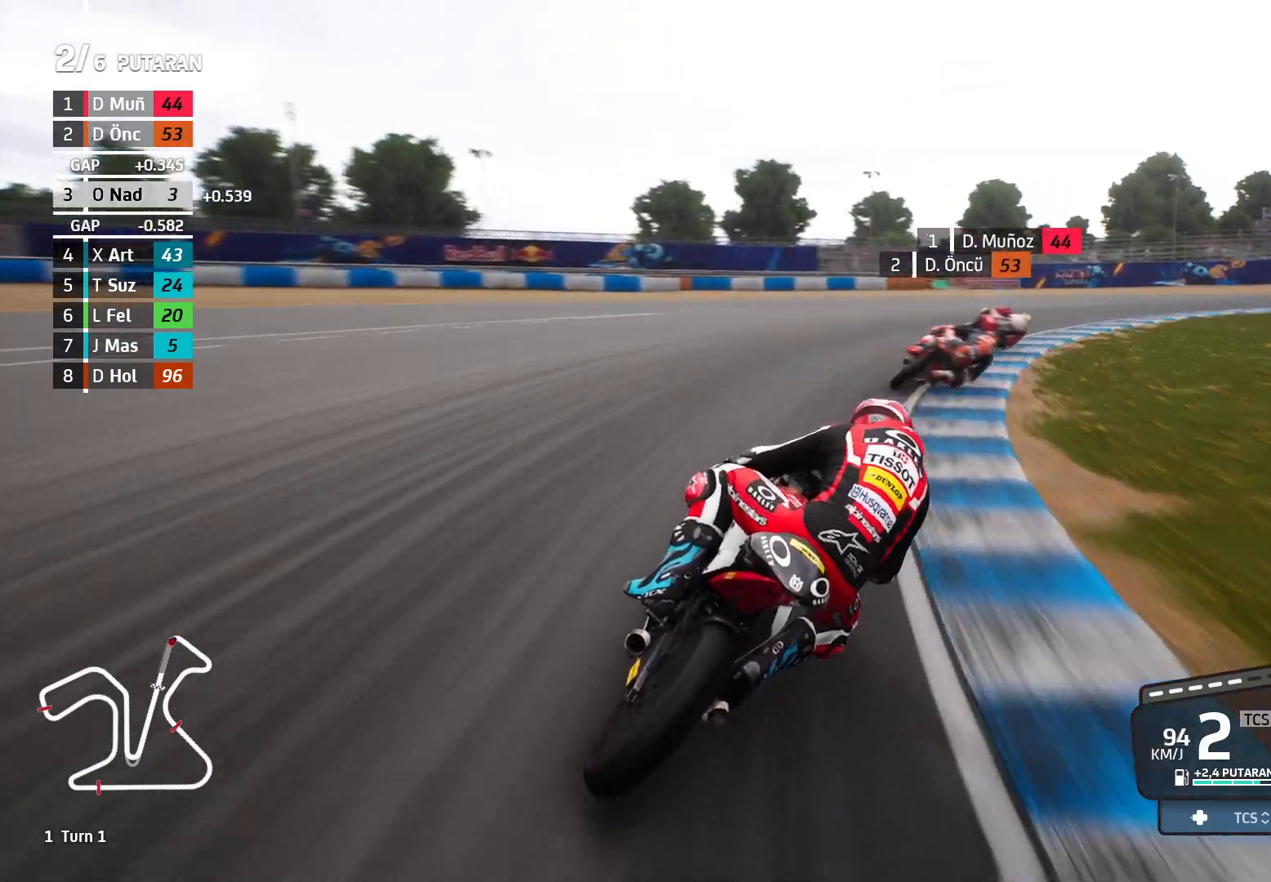
{"buttons": ["L2"], "left_stick": "right", "events": [[83, "A", "down"], [333, "A", "up"]]}
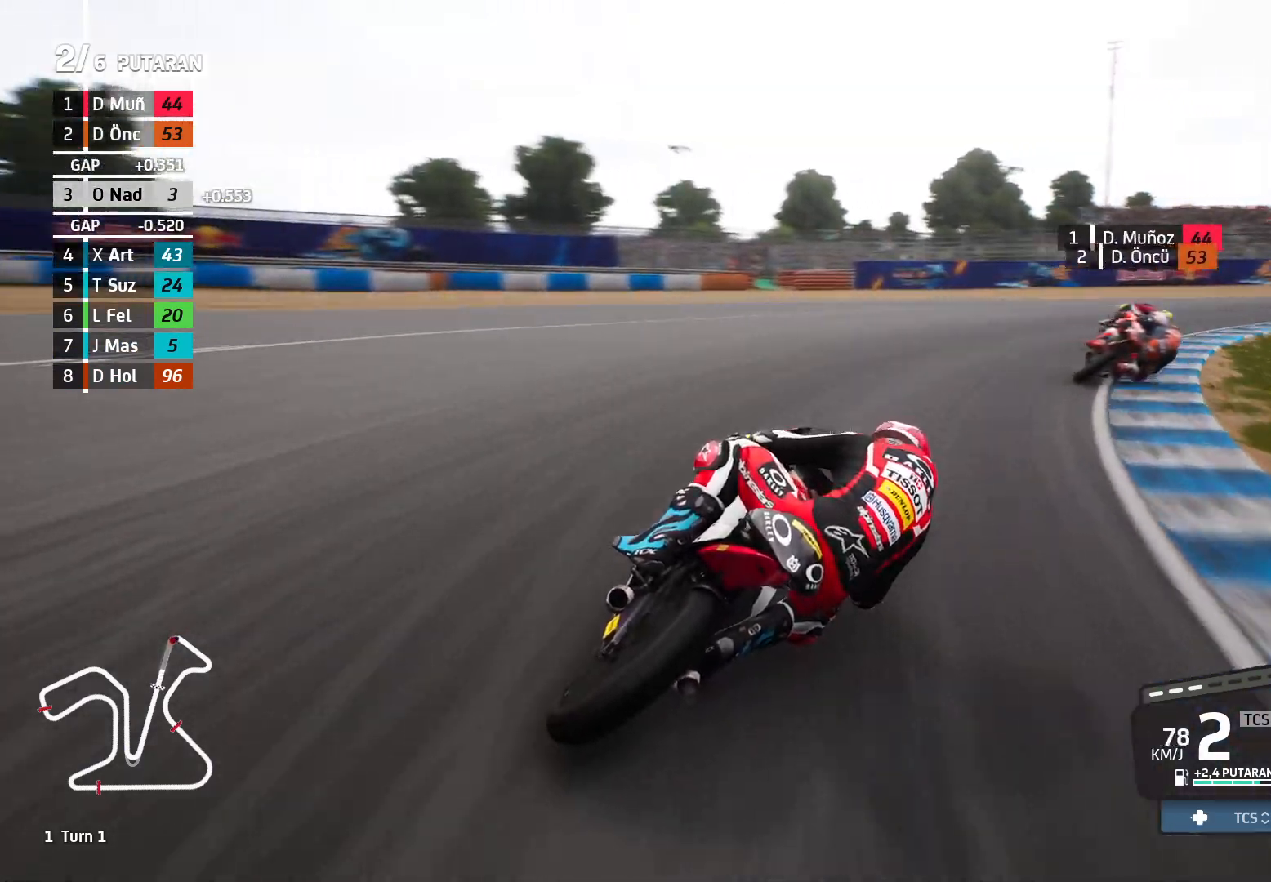
{"buttons": [], "left_stick": "right", "events": [[50, "L2", "up"]]}
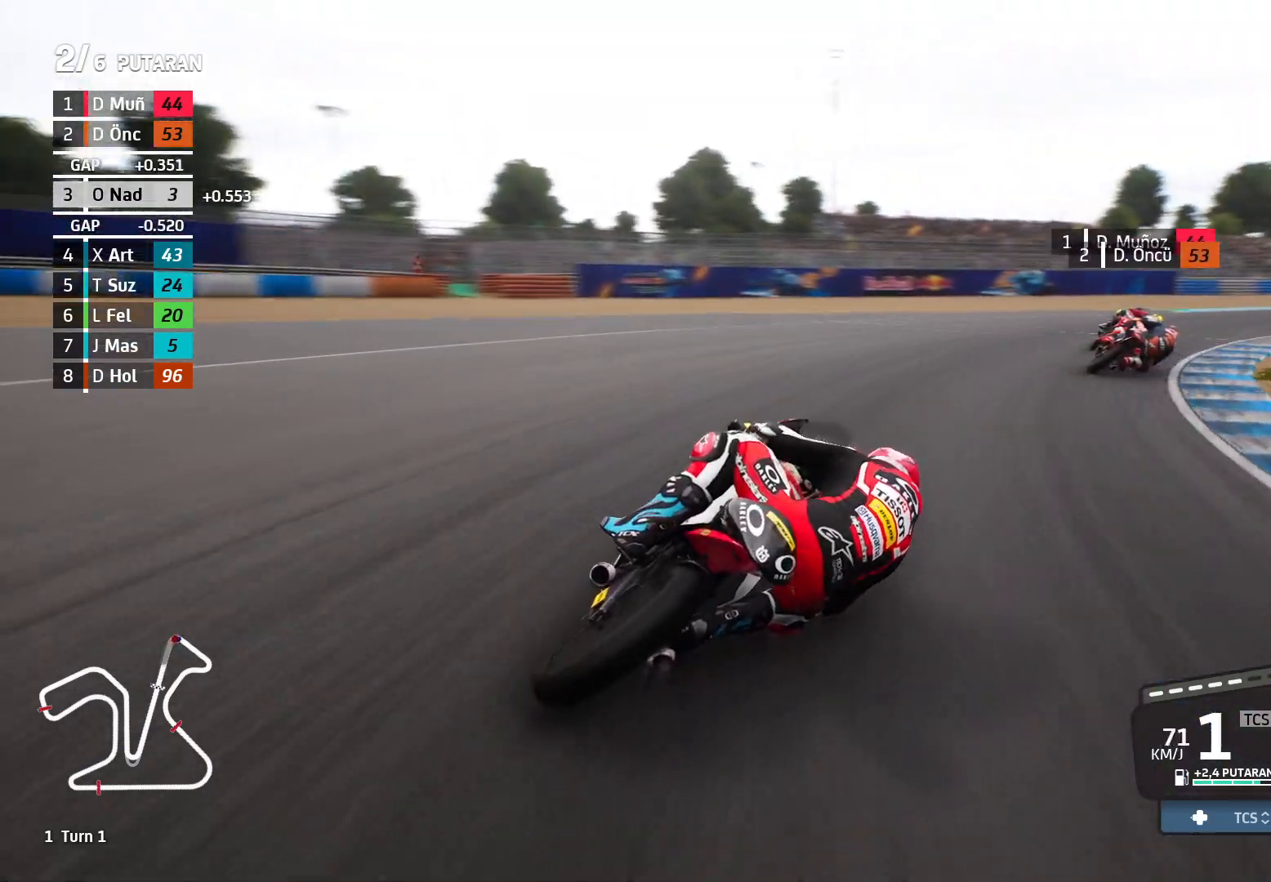
{"buttons": ["R2"], "left_stick": "right", "events": [[50, "R2", "down"]]}
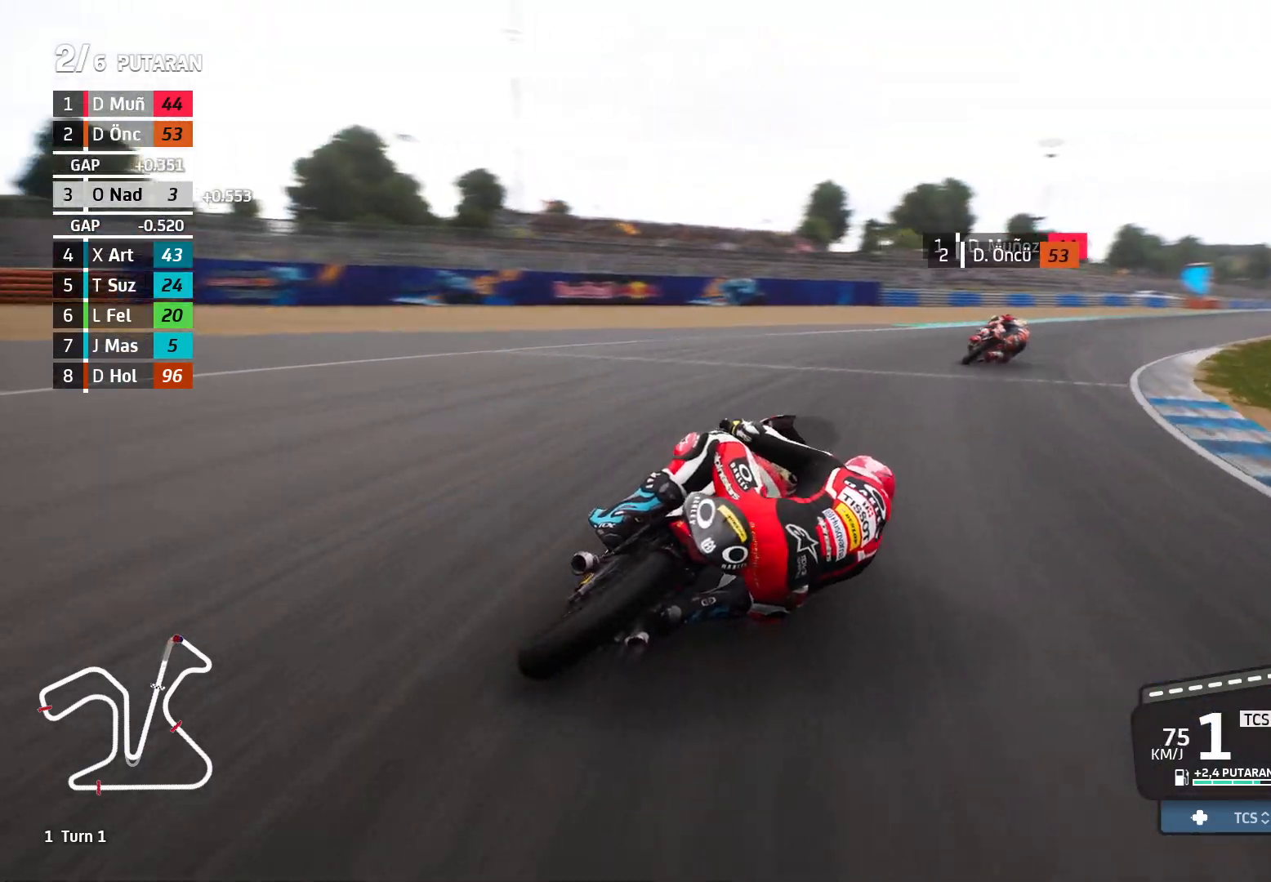
{"buttons": ["R2"], "left_stick": "right", "events": []}
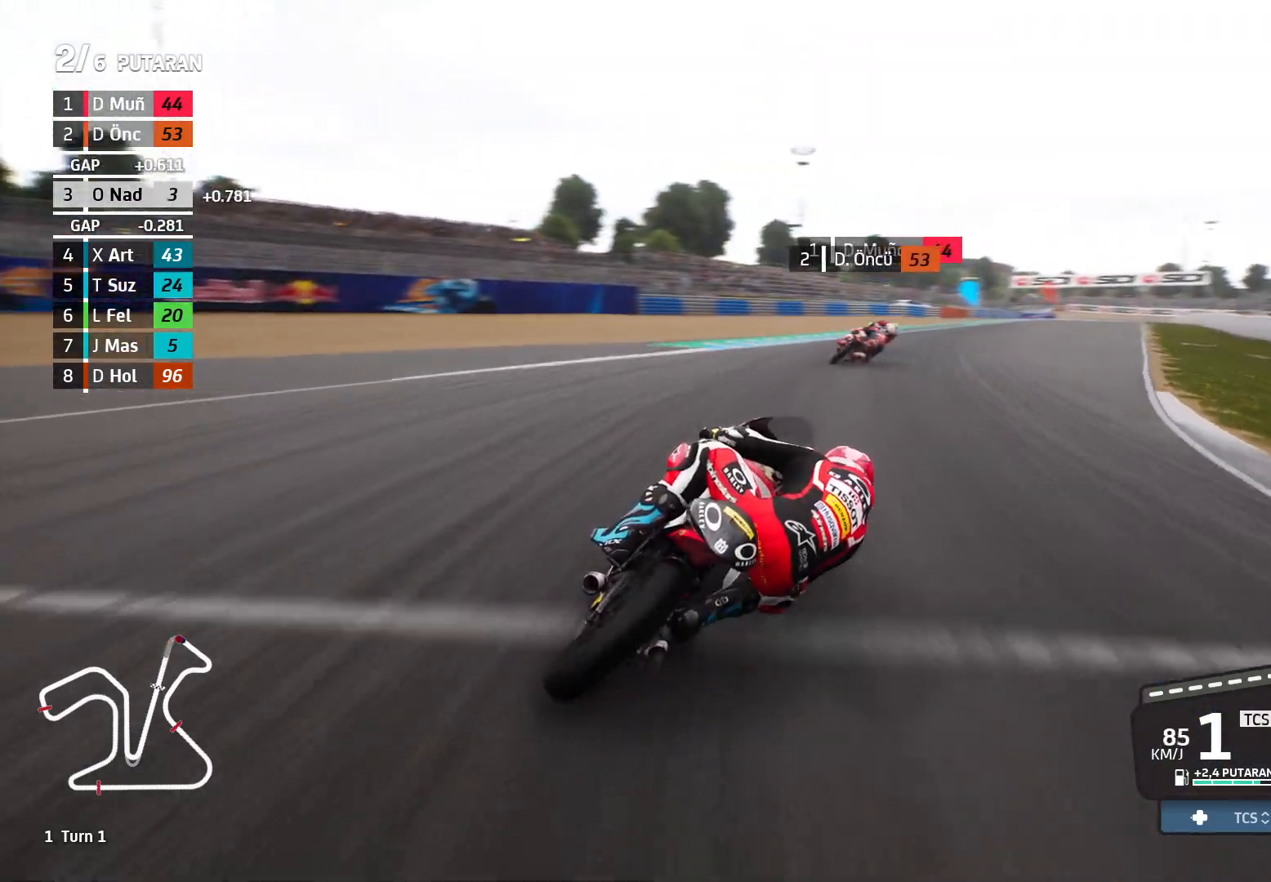
{"buttons": ["R2"], "left_stick": "right", "events": []}
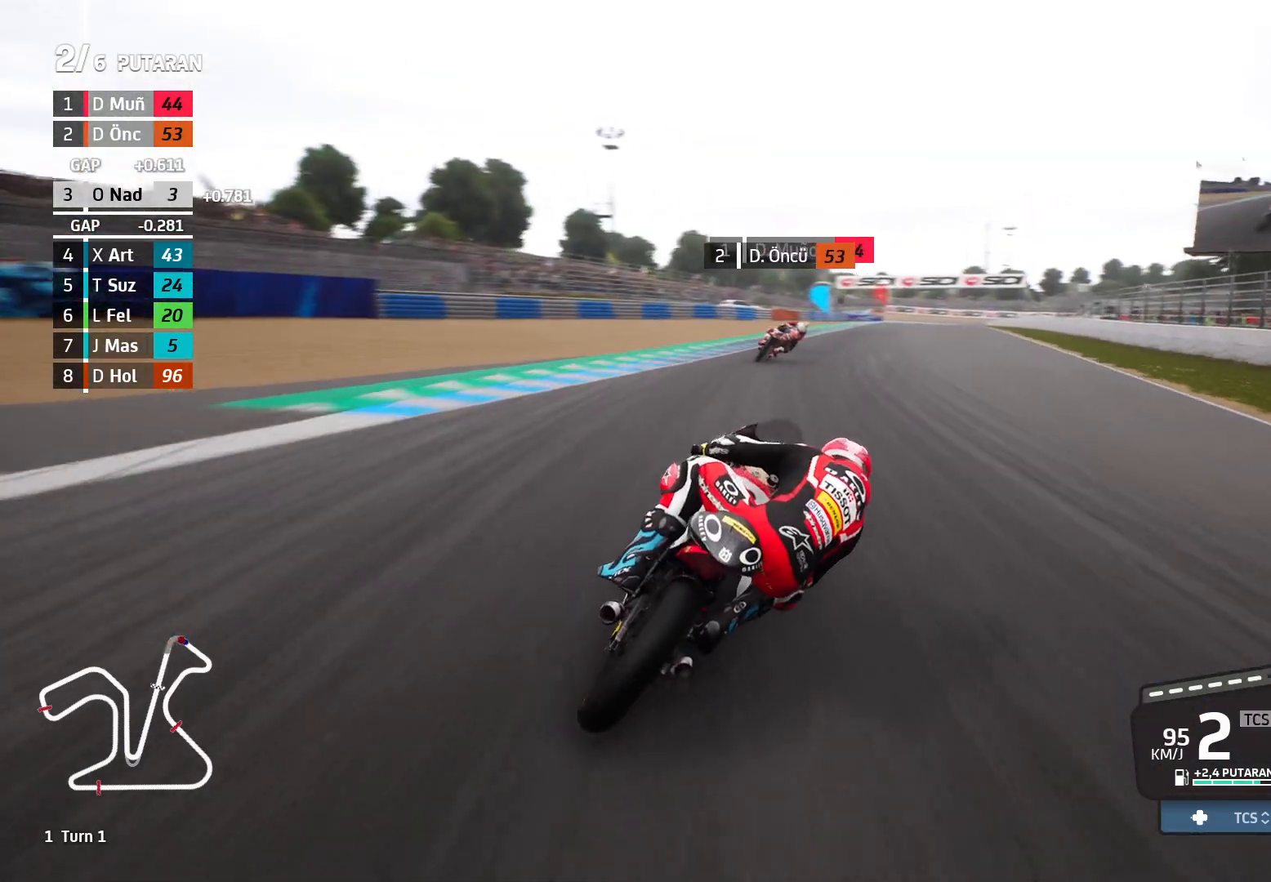
{"buttons": ["R2"], "left_stick": "right", "events": []}
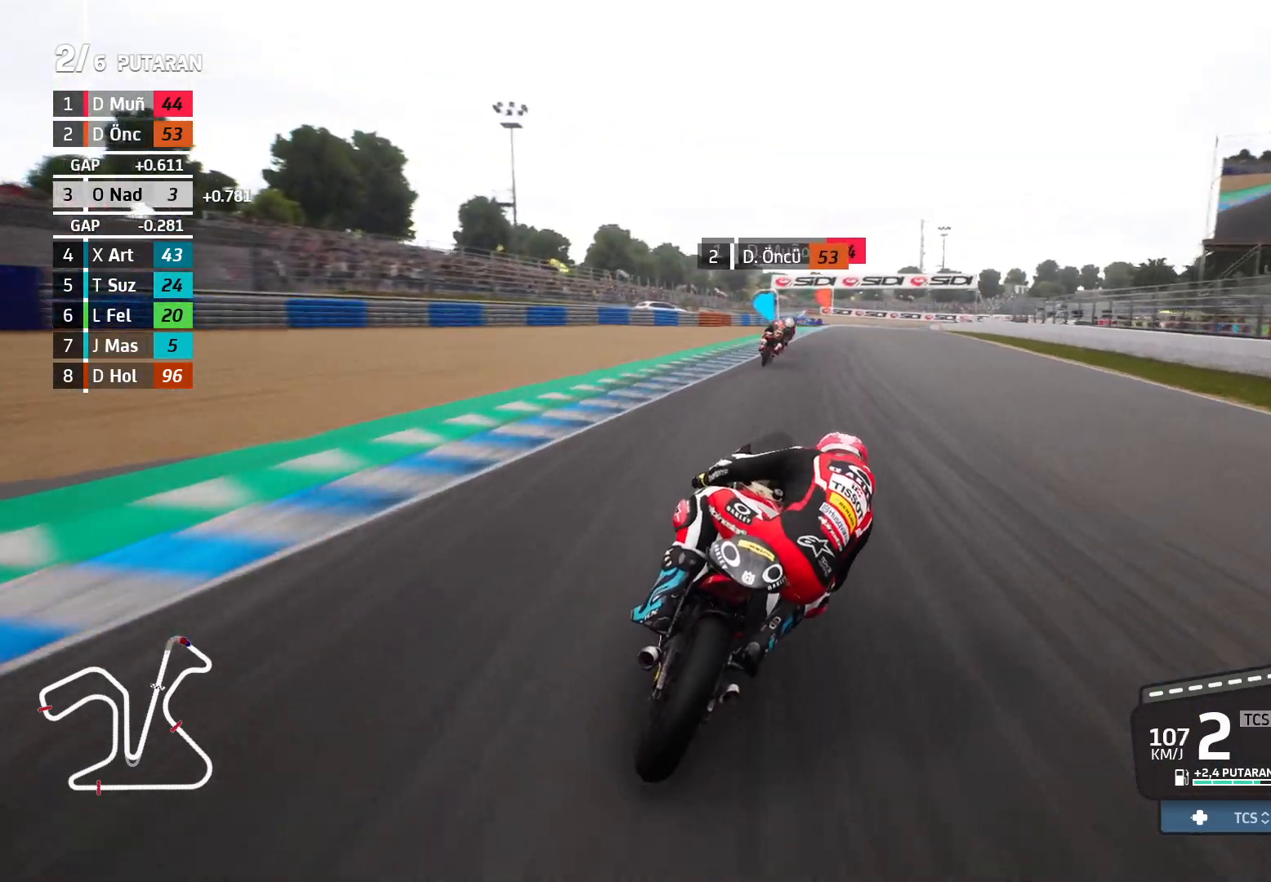
{"buttons": ["R2"], "left_stick": "right", "events": []}
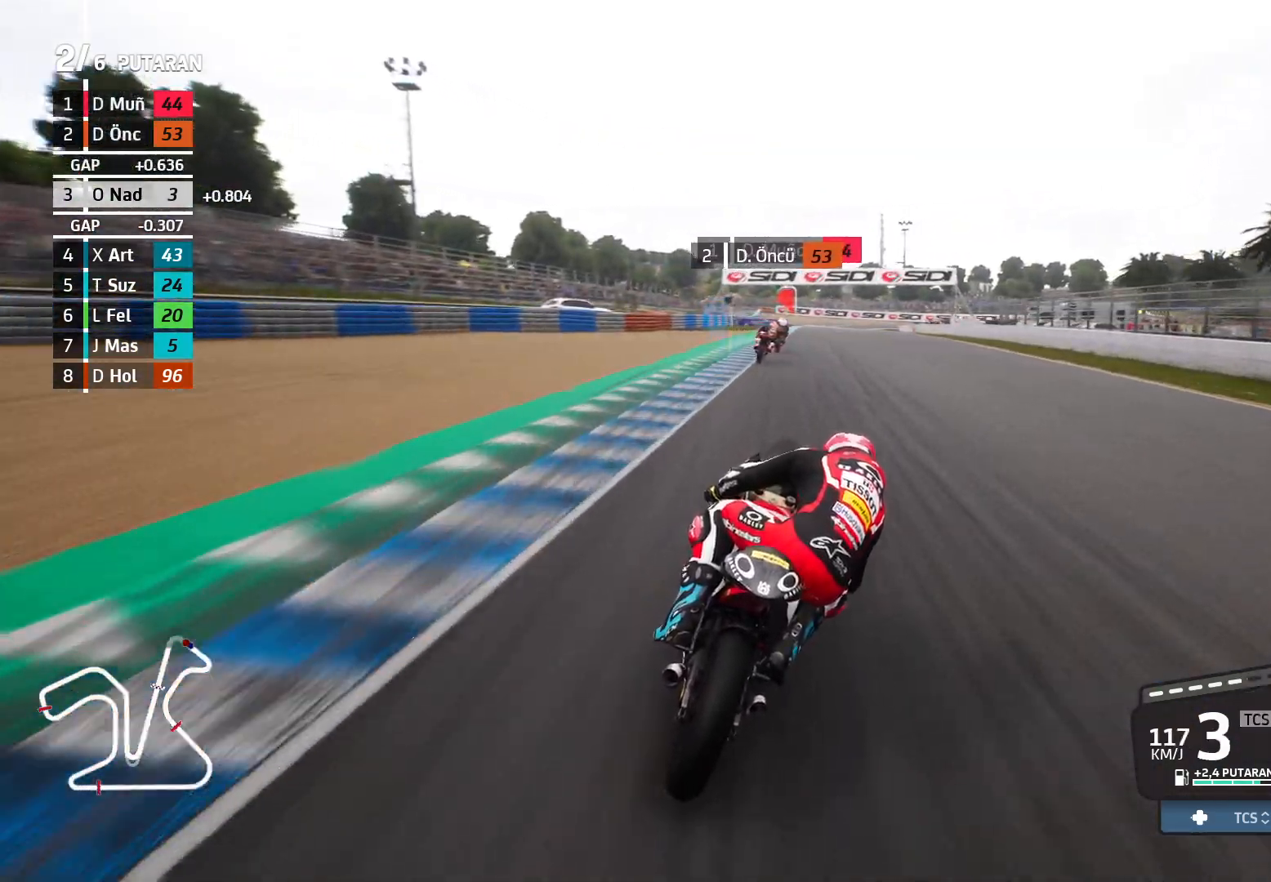
{"buttons": ["R2"], "left_stick": "center", "events": [[317, "left_stick", "center"]]}
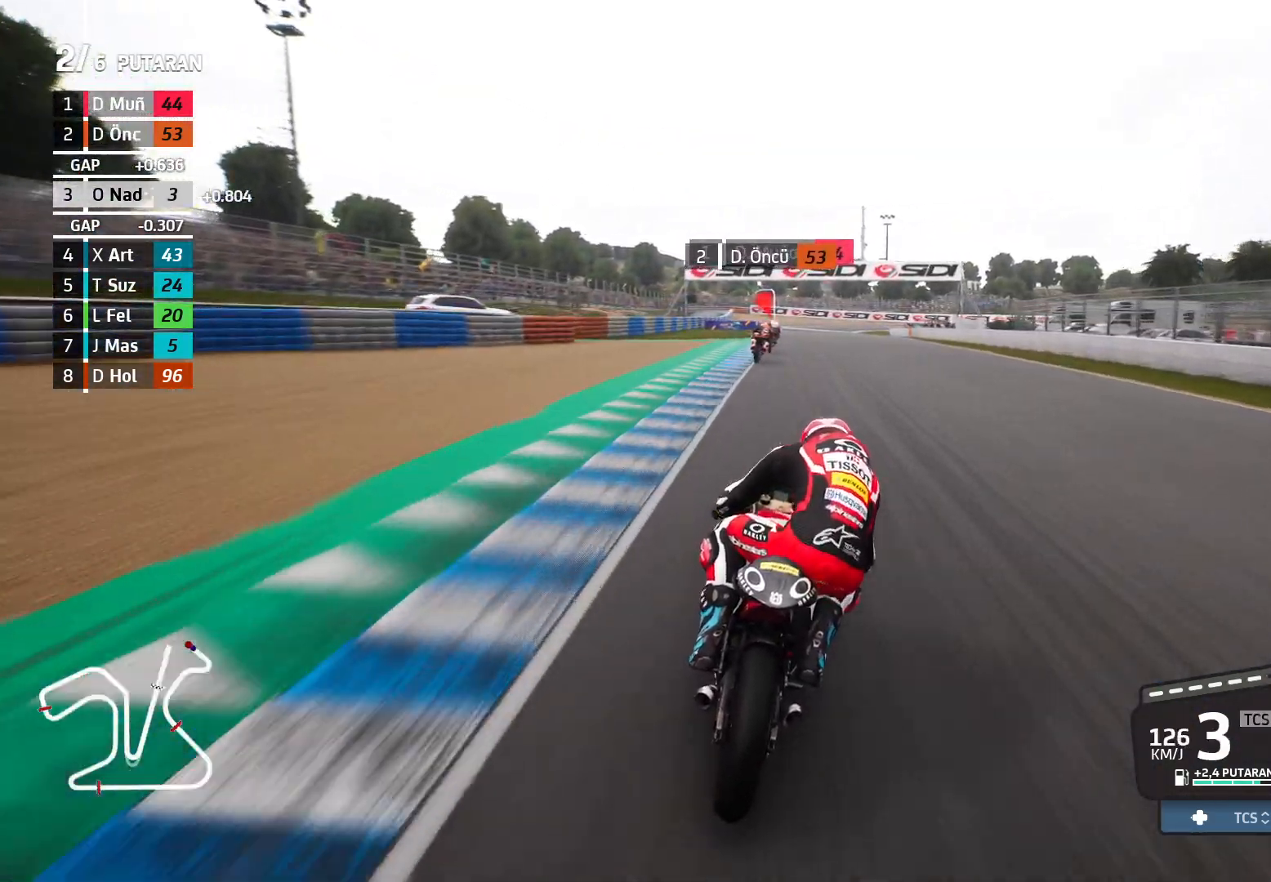
{"buttons": ["R2"], "left_stick": "center", "events": [[233, "left_stick", "left"], [433, "left_stick", "center"]]}
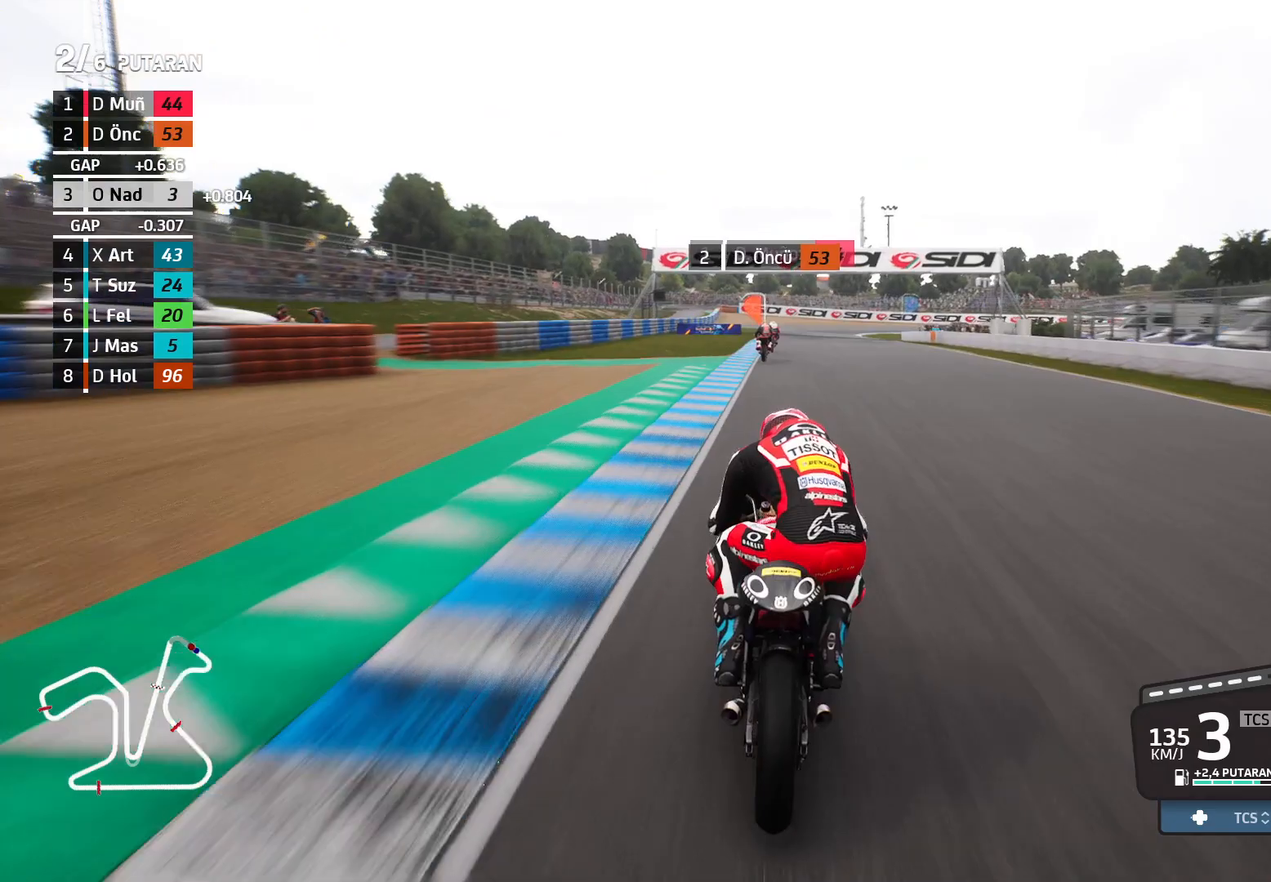
{"buttons": ["R2"], "left_stick": "center", "events": []}
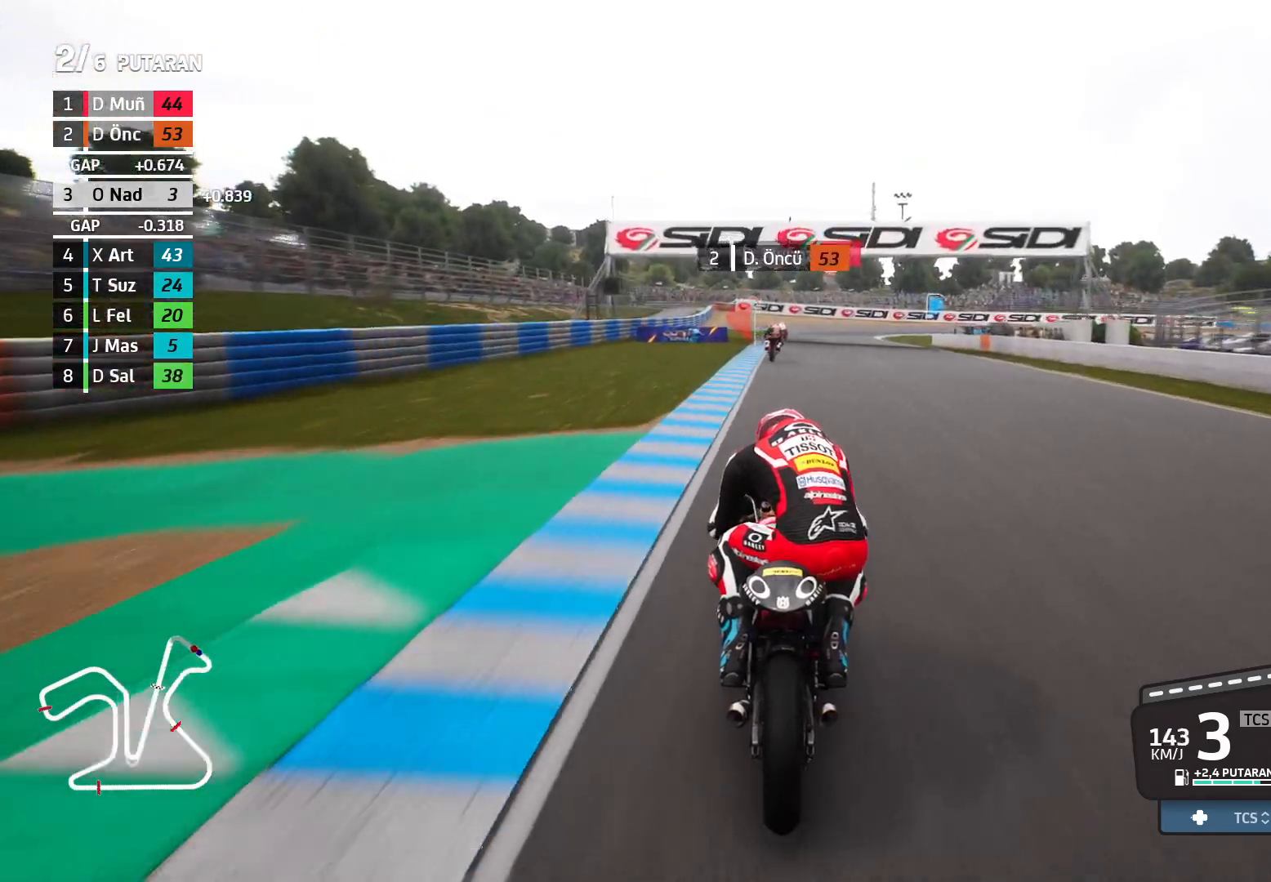
{"buttons": ["A", "L2"], "left_stick": "right", "events": [[250, "left_stick", "right"], [300, "R2", "up"], [383, "L2", "down"], [400, "A", "down"]]}
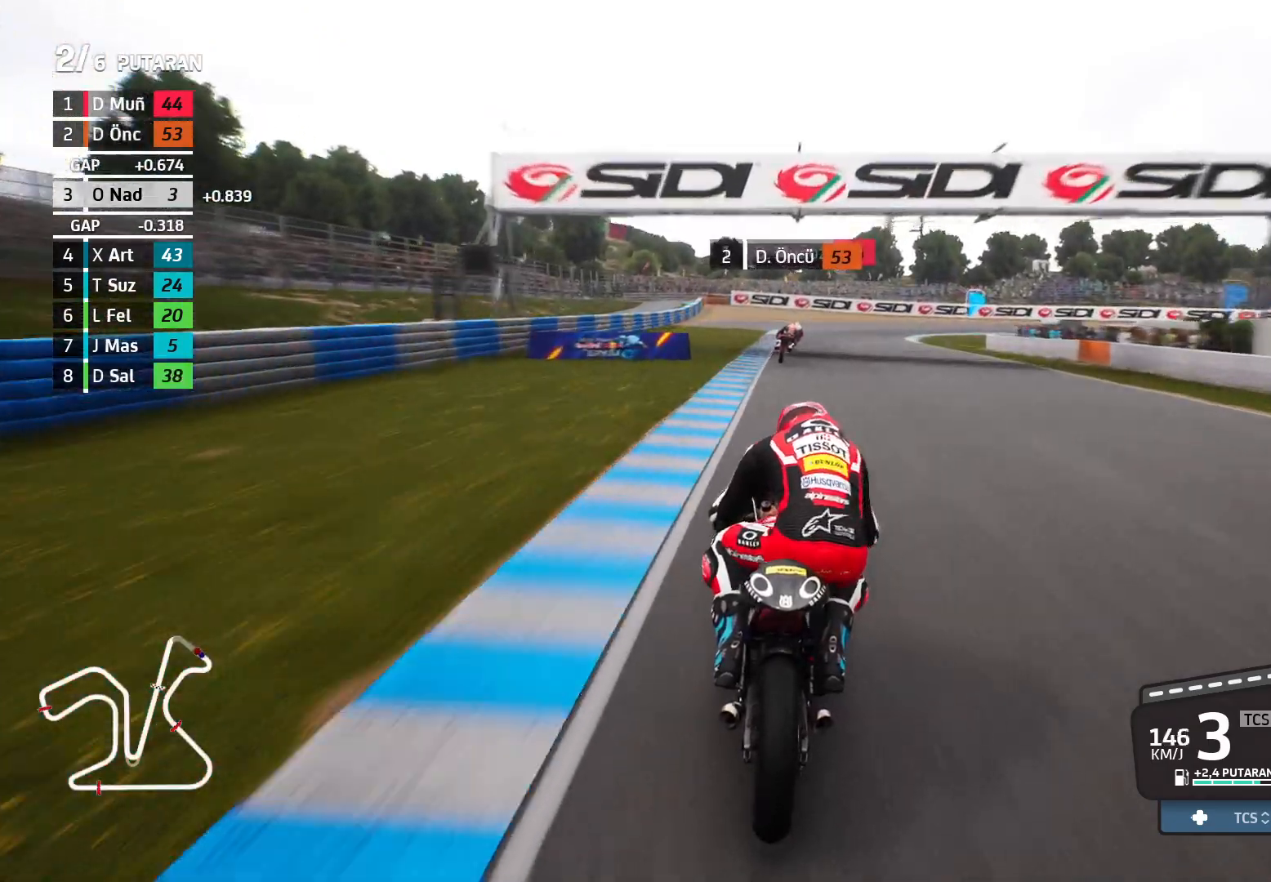
{"buttons": ["A", "L2"], "left_stick": "right", "events": []}
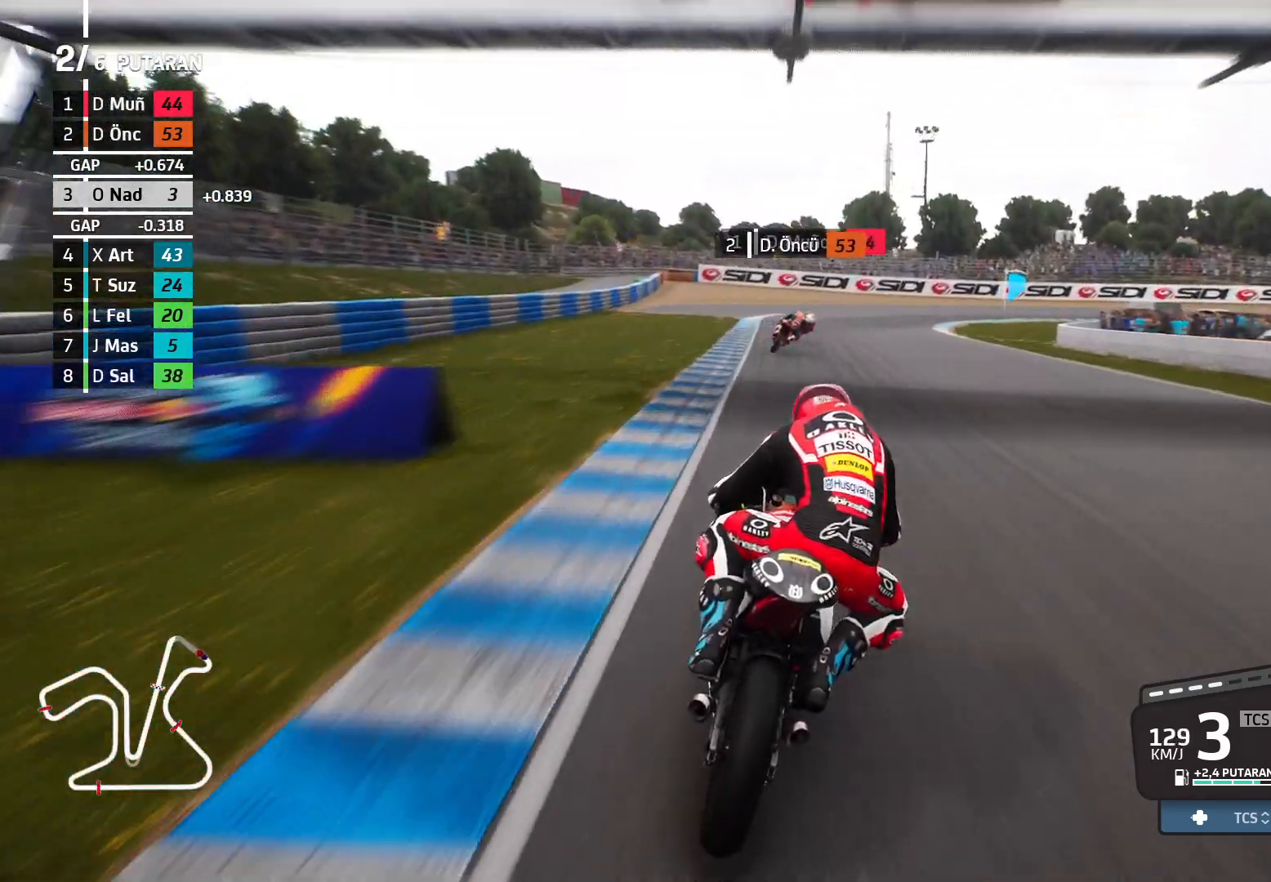
{"buttons": [], "left_stick": "right", "events": [[183, "A", "up"], [267, "L2", "up"]]}
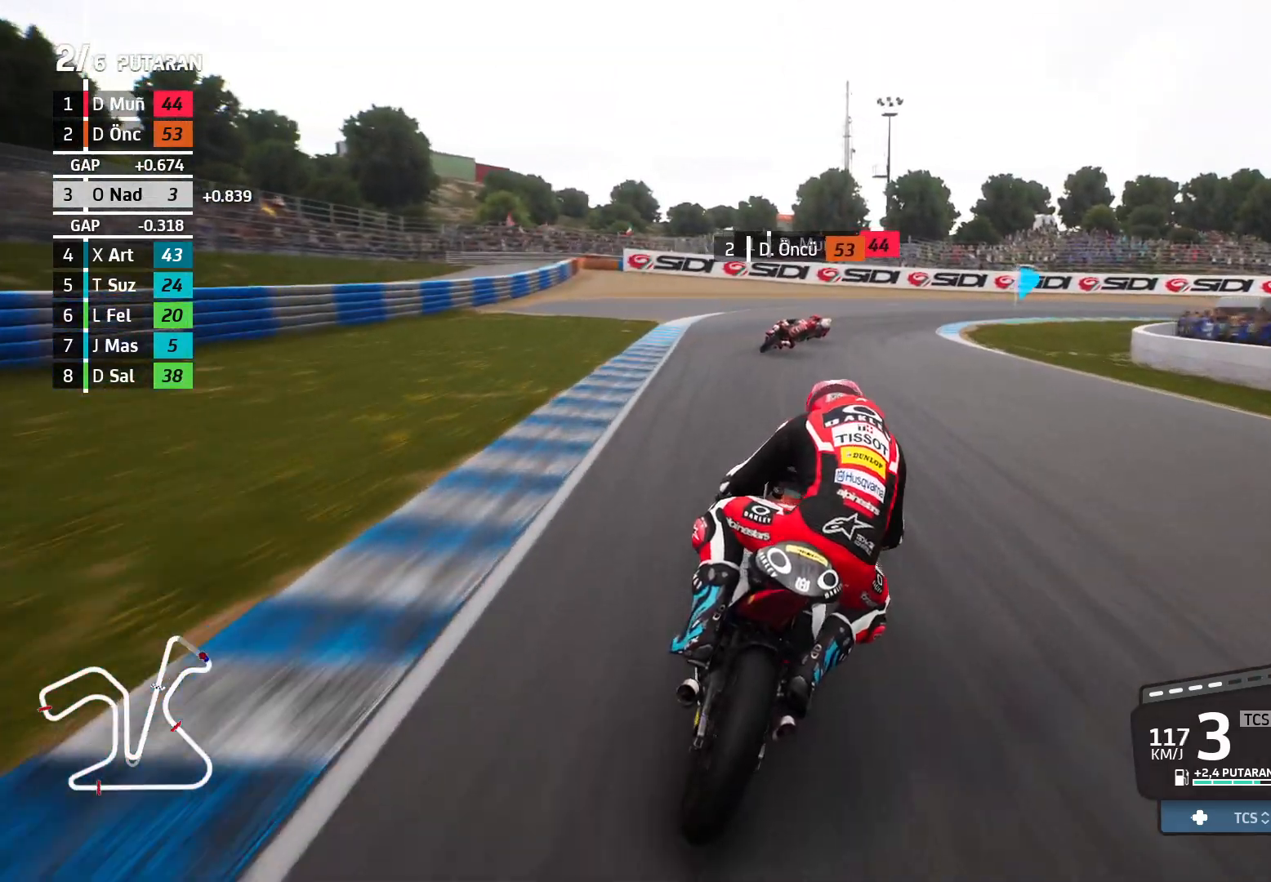
{"buttons": [], "left_stick": "right", "events": []}
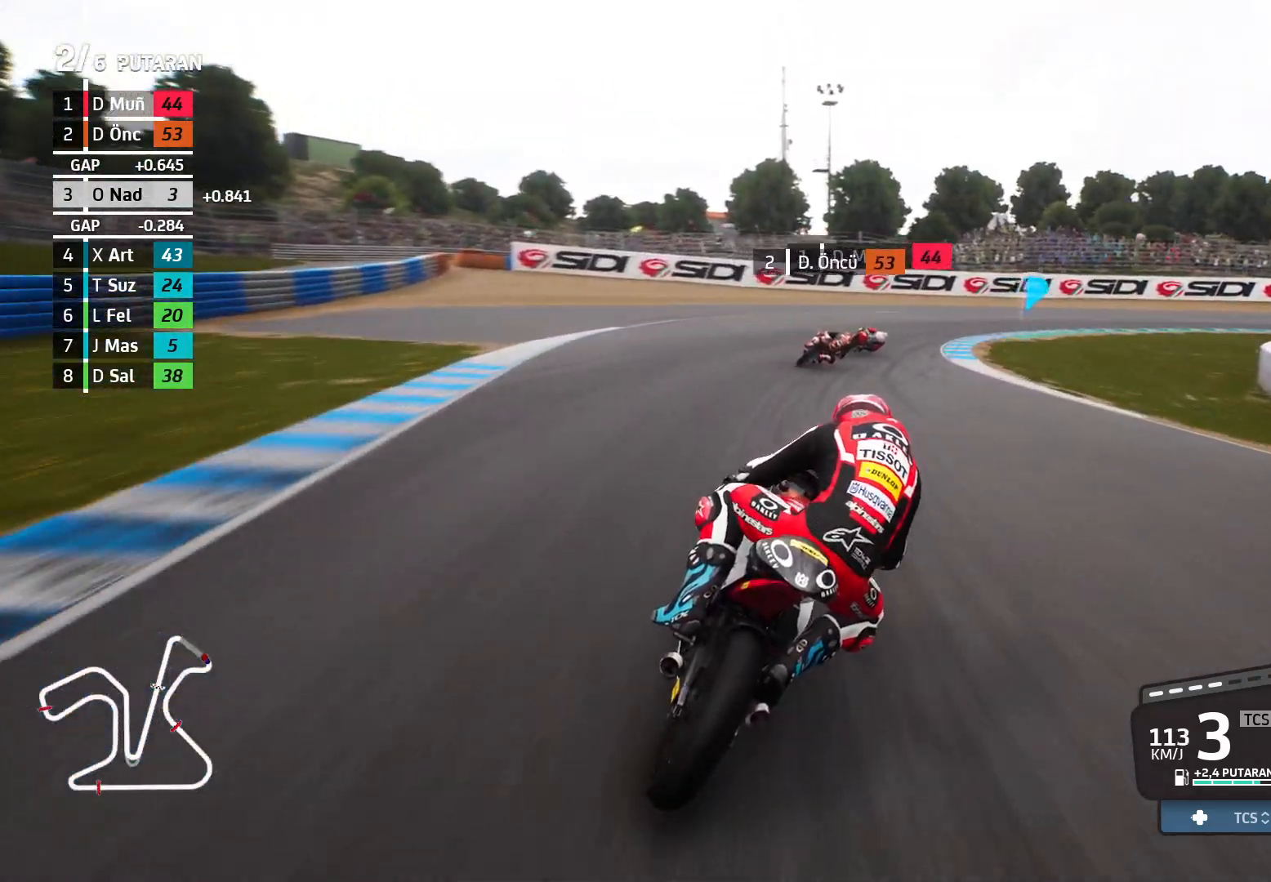
{"buttons": ["A", "L2"], "left_stick": "right", "events": [[17, "L2", "down"], [167, "X", "down"], [317, "X", "up"], [400, "A", "down"]]}
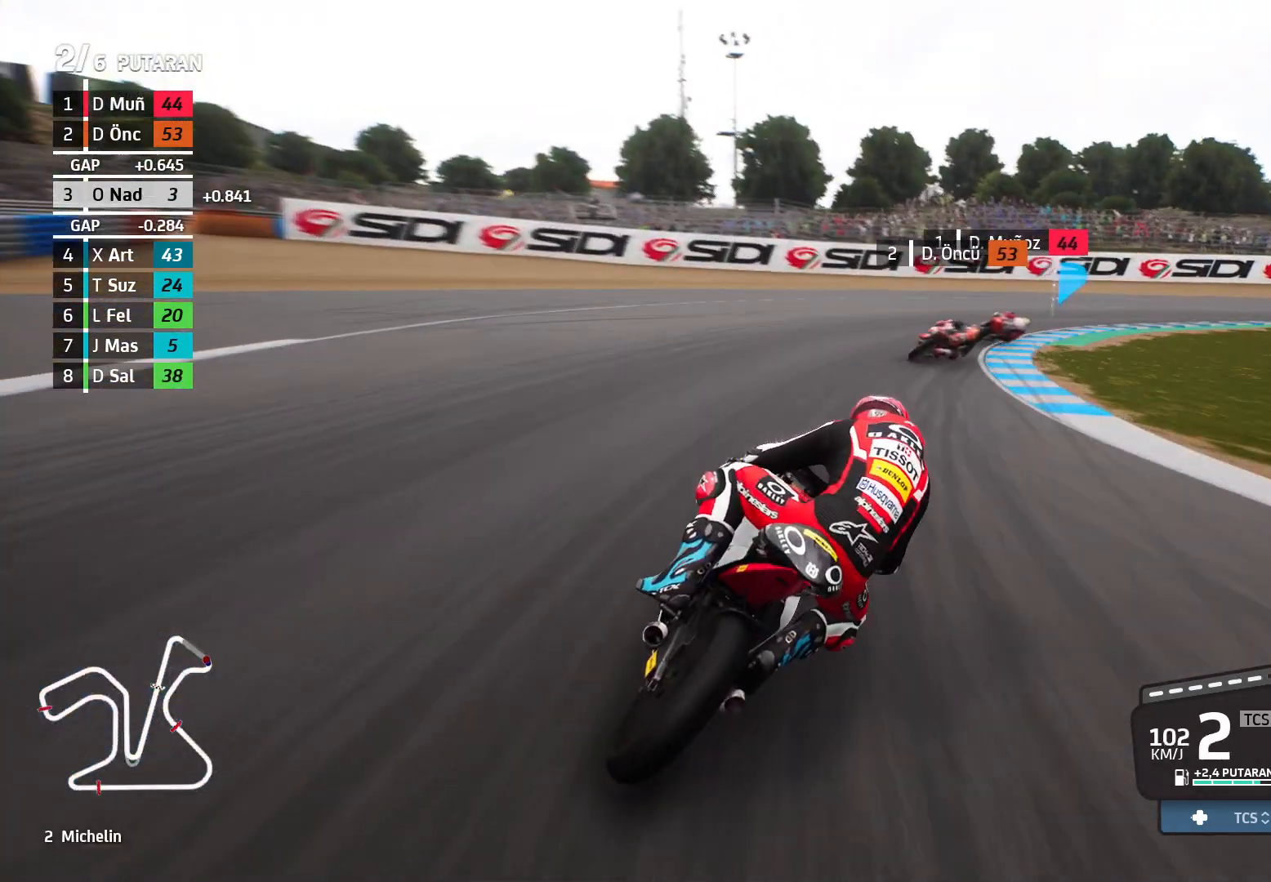
{"buttons": ["A", "L2"], "left_stick": "right", "events": []}
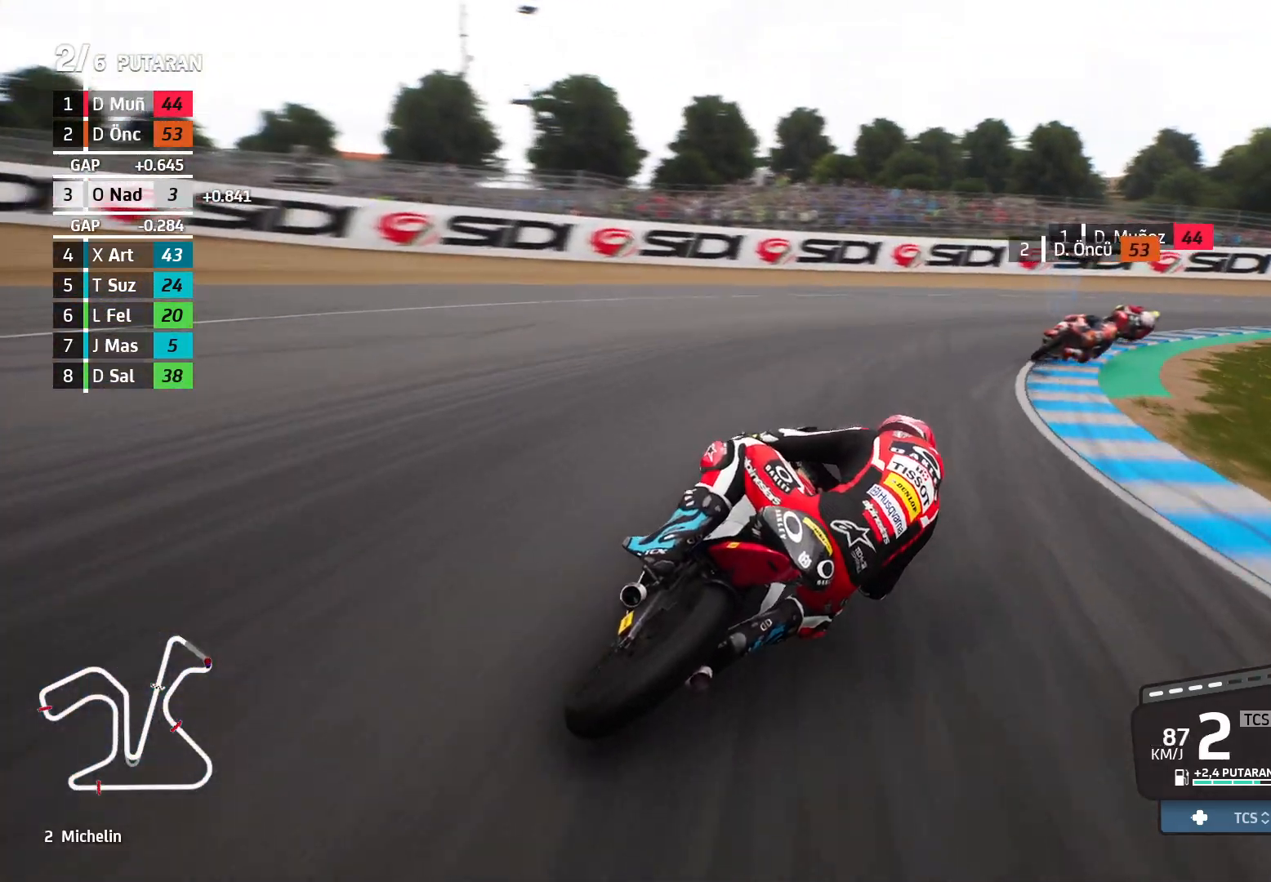
{"buttons": ["L2"], "left_stick": "right", "events": [[117, "A", "up"]]}
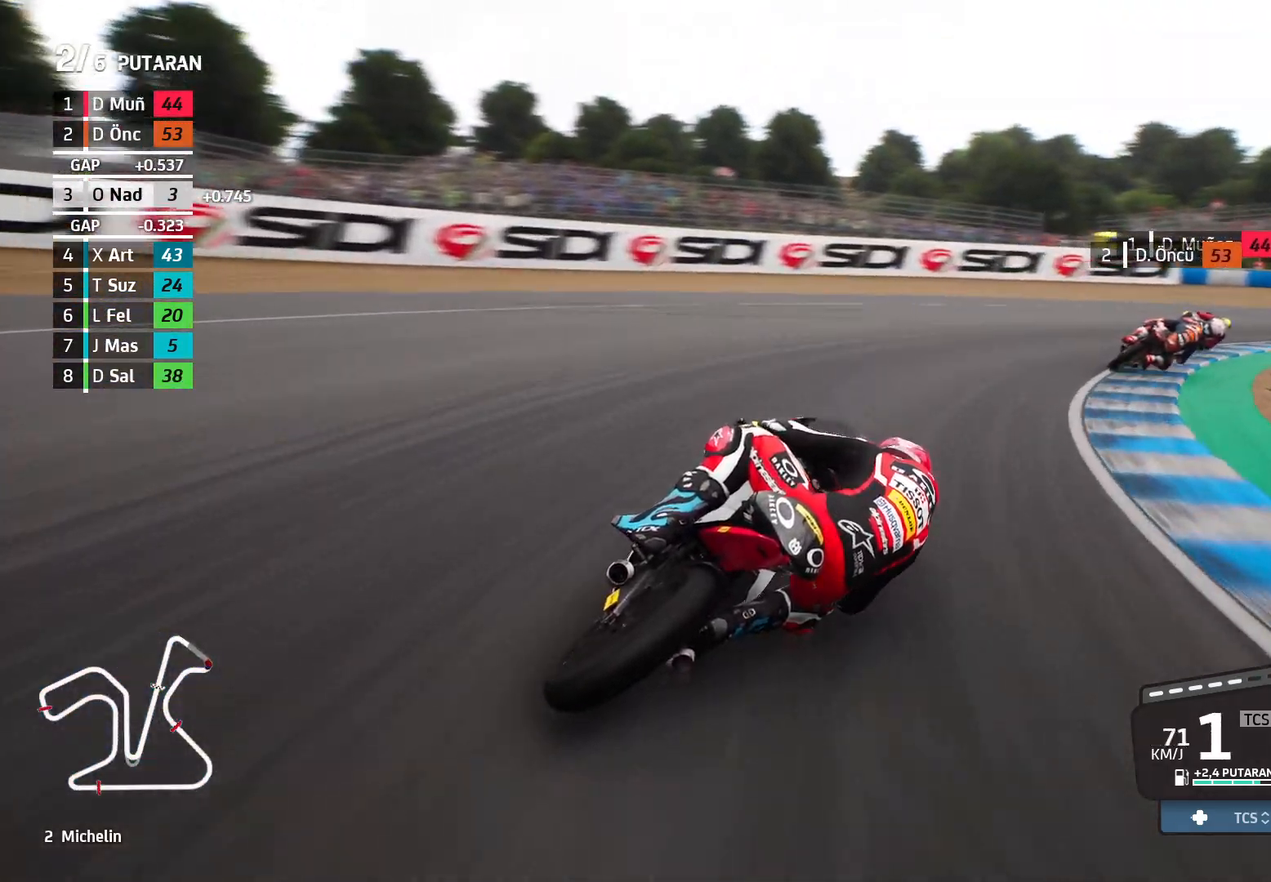
{"buttons": [], "left_stick": "right", "events": [[50, "L2", "up"]]}
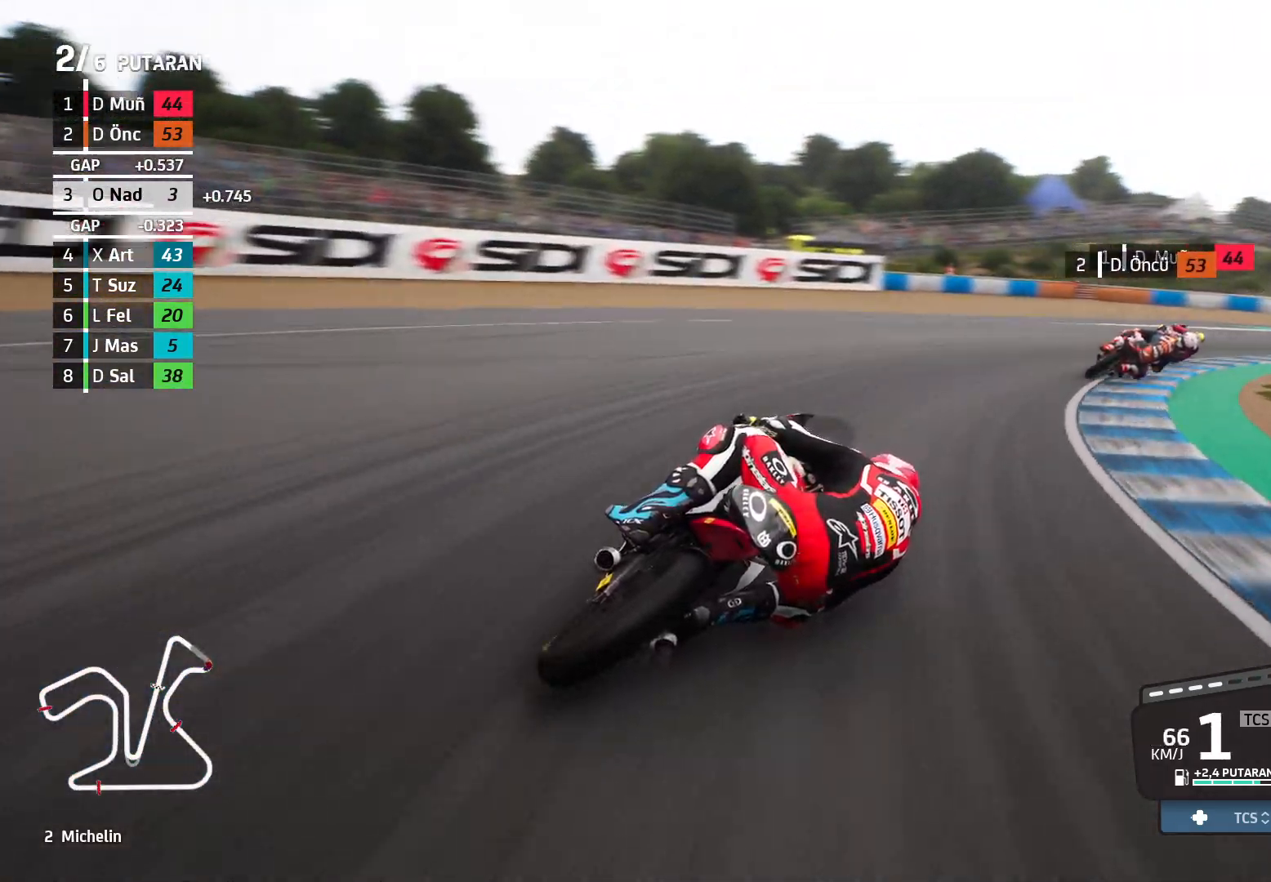
{"buttons": ["R2"], "left_stick": "right", "events": [[150, "R2", "down"]]}
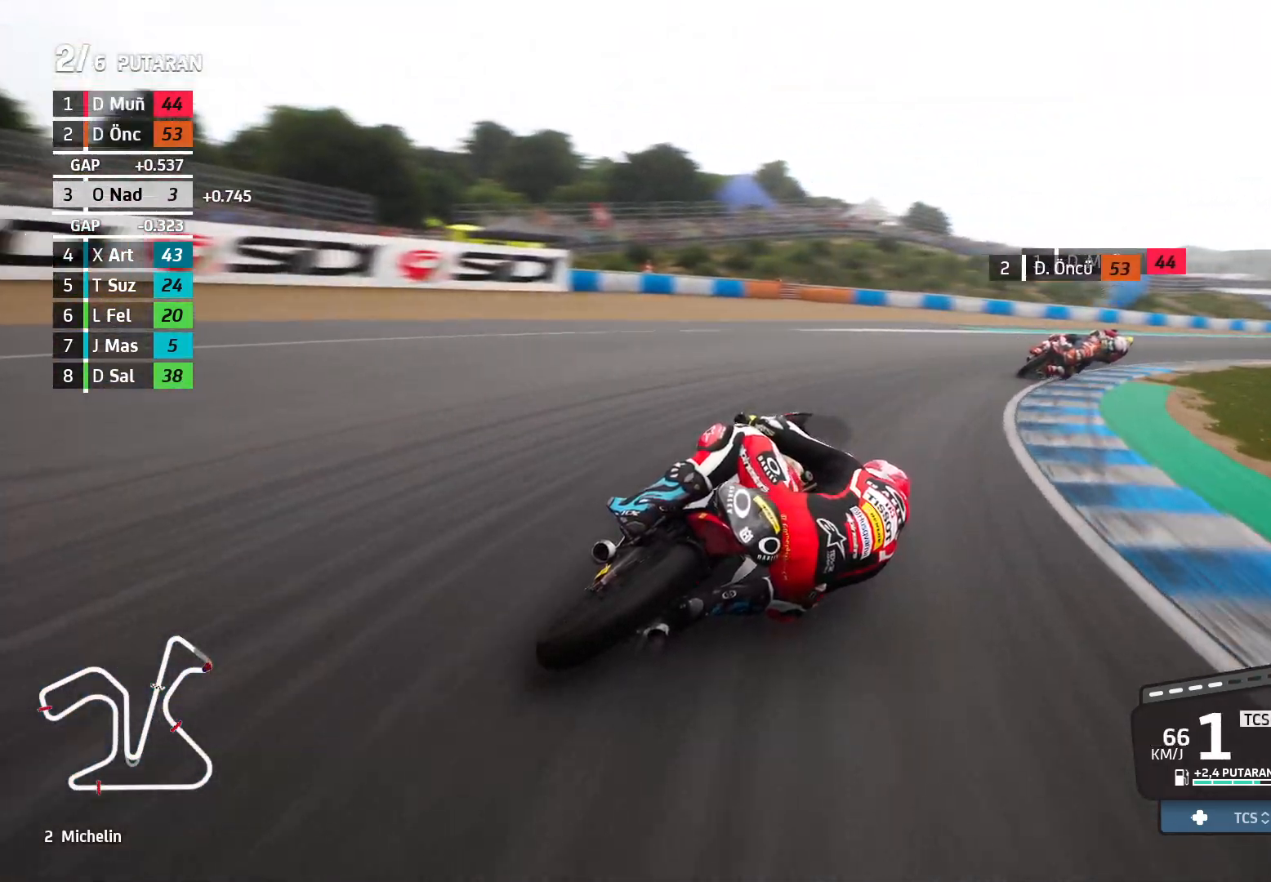
{"buttons": ["R2"], "left_stick": "right", "events": []}
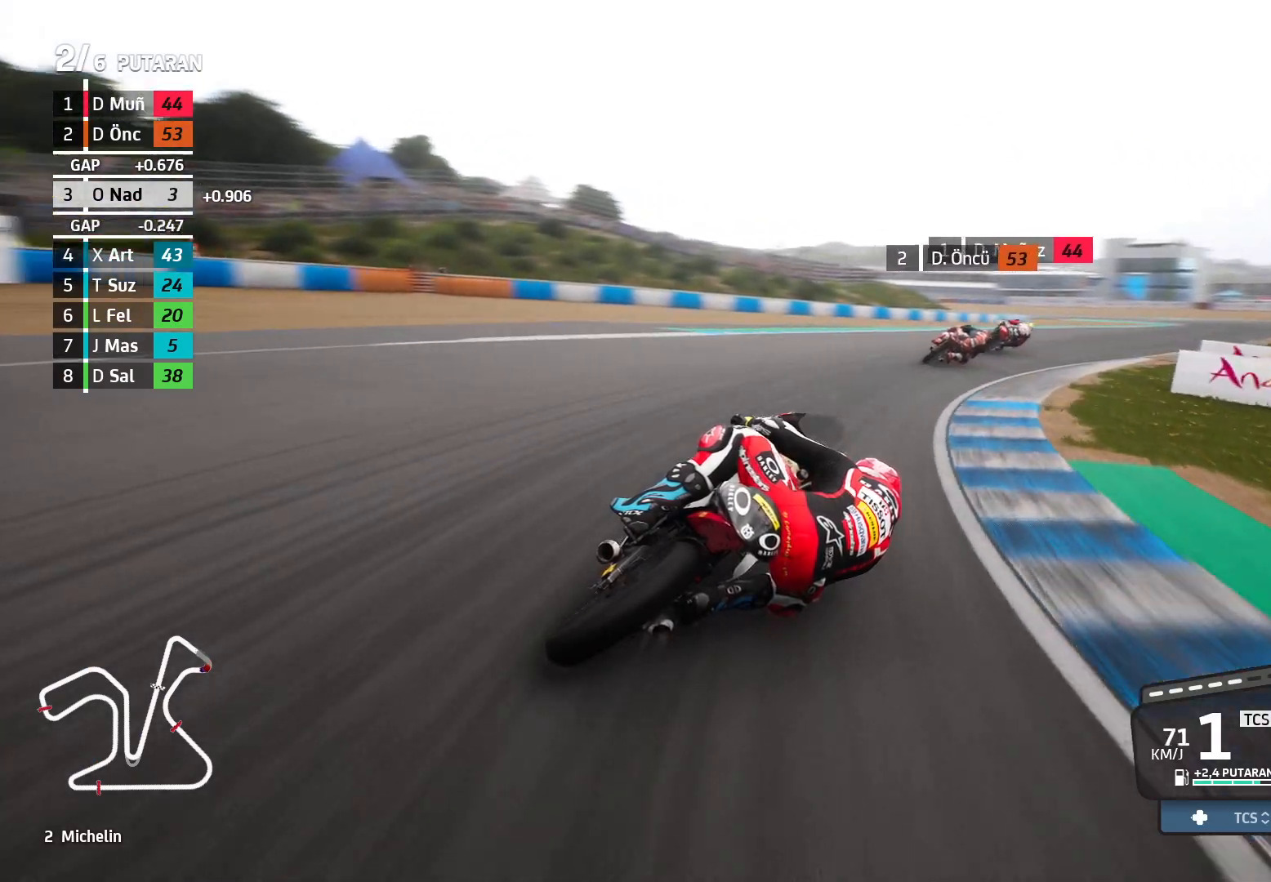
{"buttons": ["R2"], "left_stick": "right", "events": []}
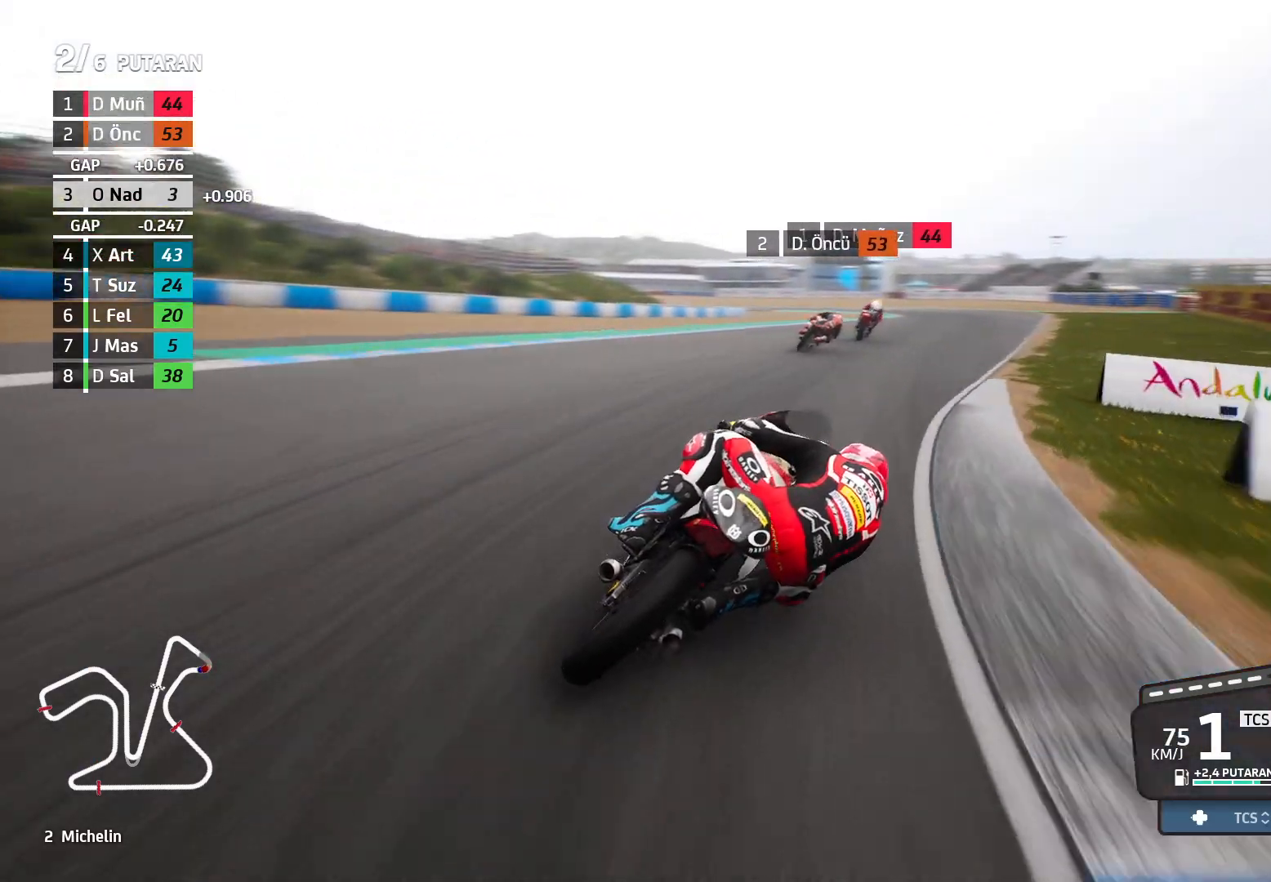
{"buttons": ["R2"], "left_stick": "center", "events": [[400, "left_stick", "center"]]}
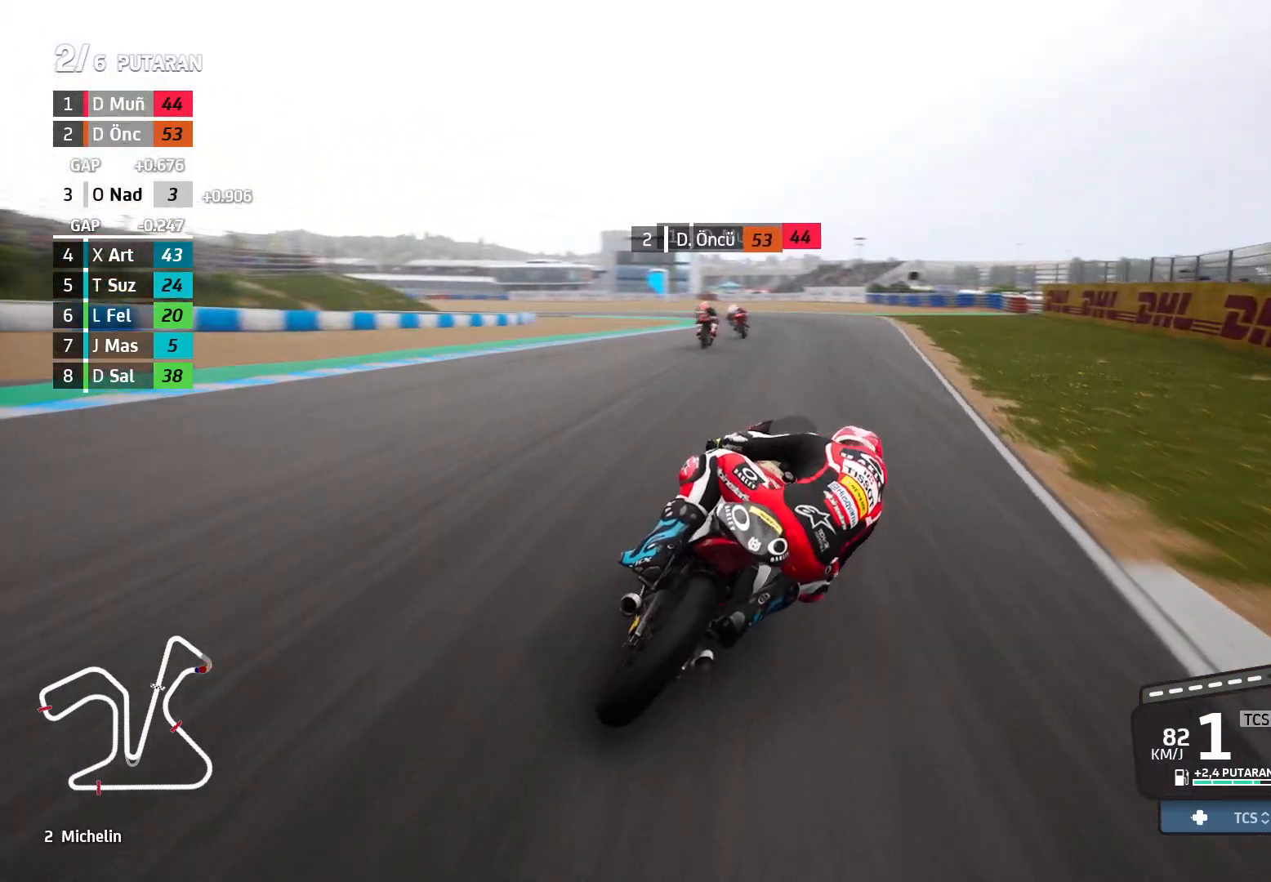
{"buttons": ["R2"], "left_stick": "left", "events": [[33, "left_stick", "left"]]}
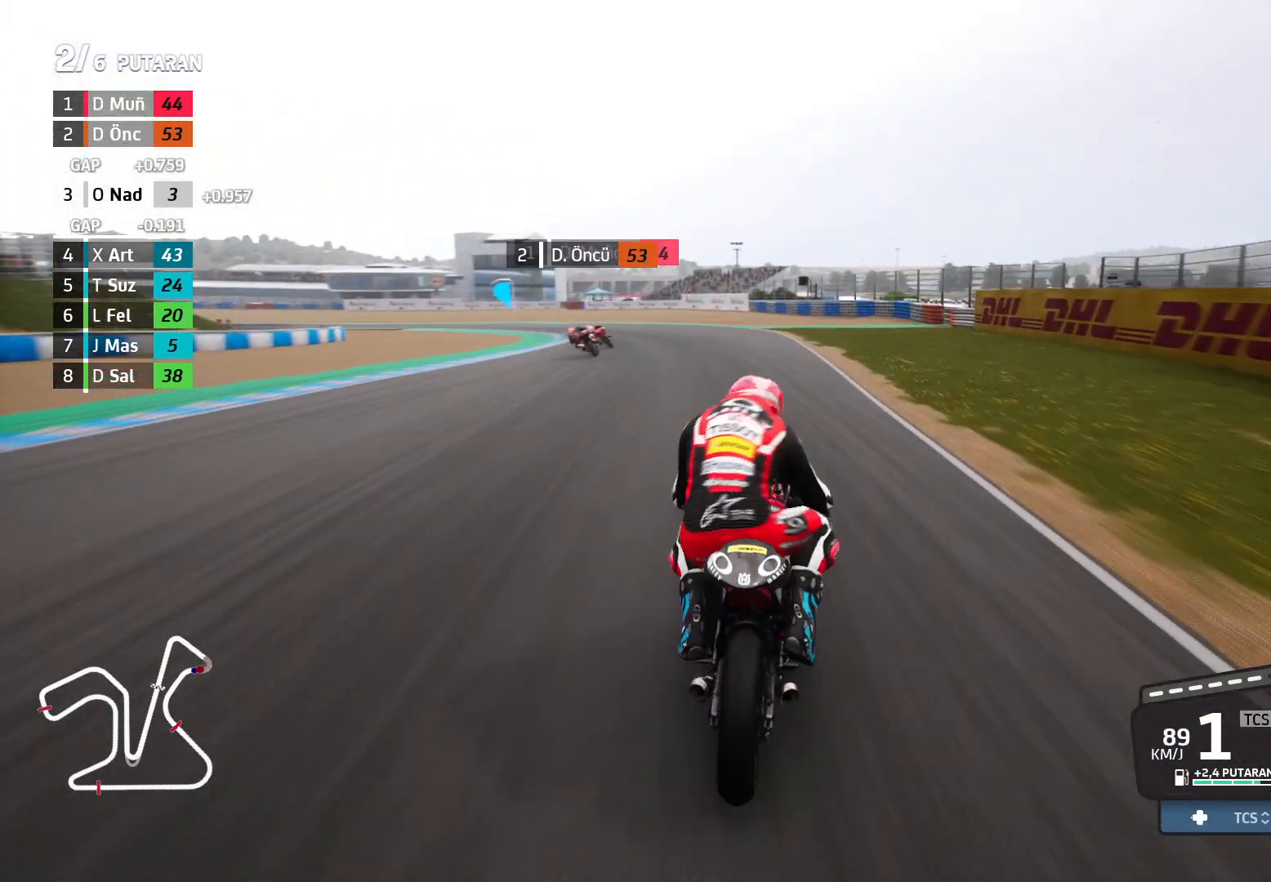
{"buttons": ["R2"], "left_stick": "left", "events": []}
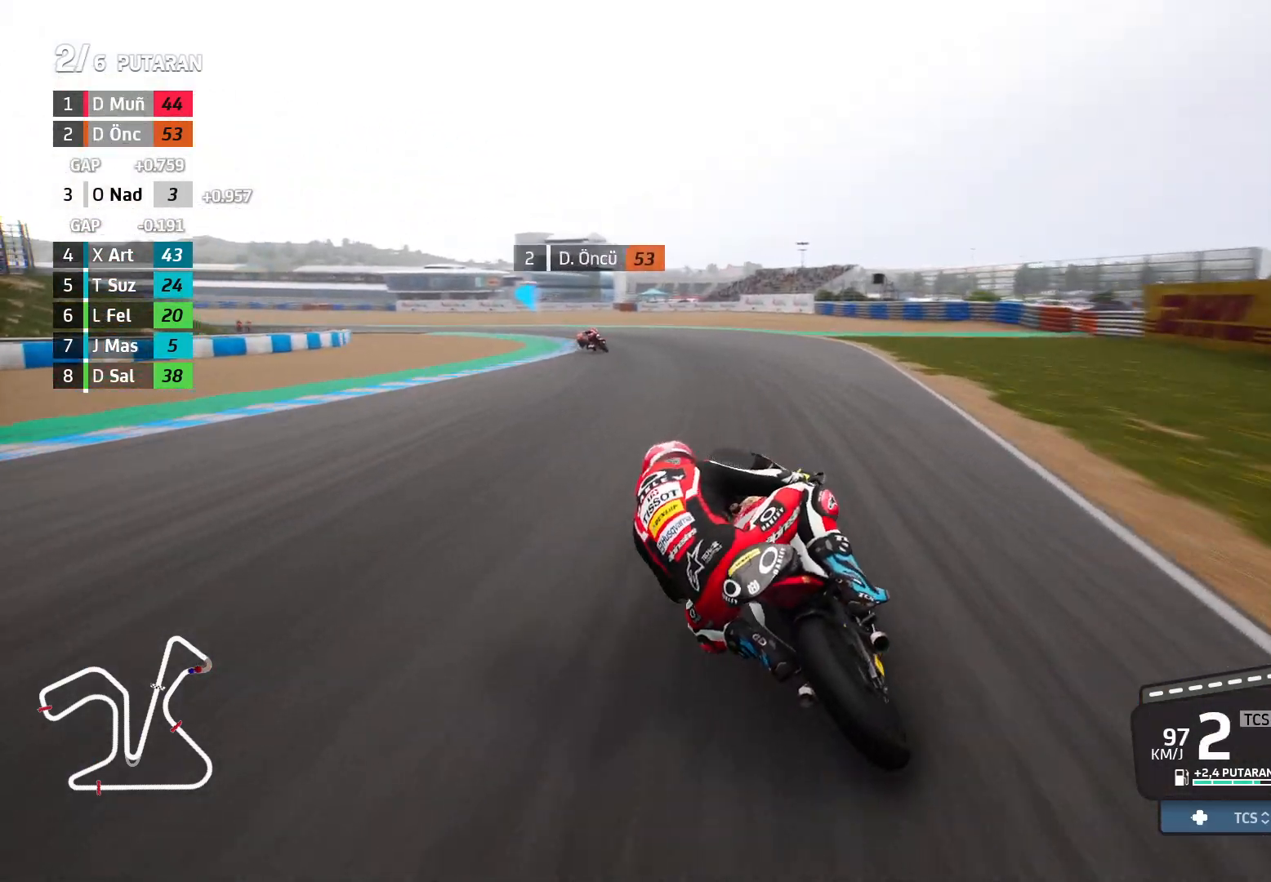
{"buttons": ["R2"], "left_stick": "left", "events": []}
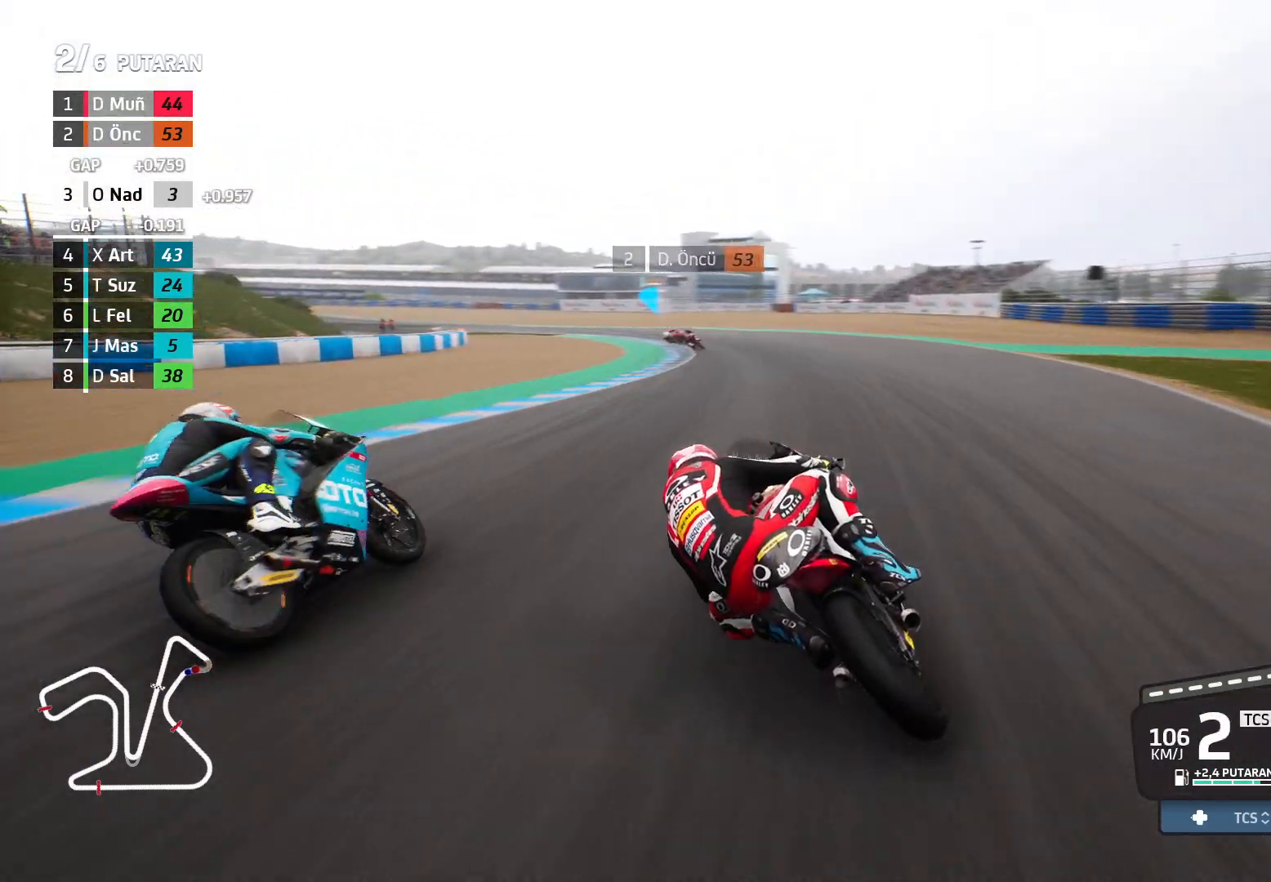
{"buttons": ["R2"], "left_stick": "left", "events": []}